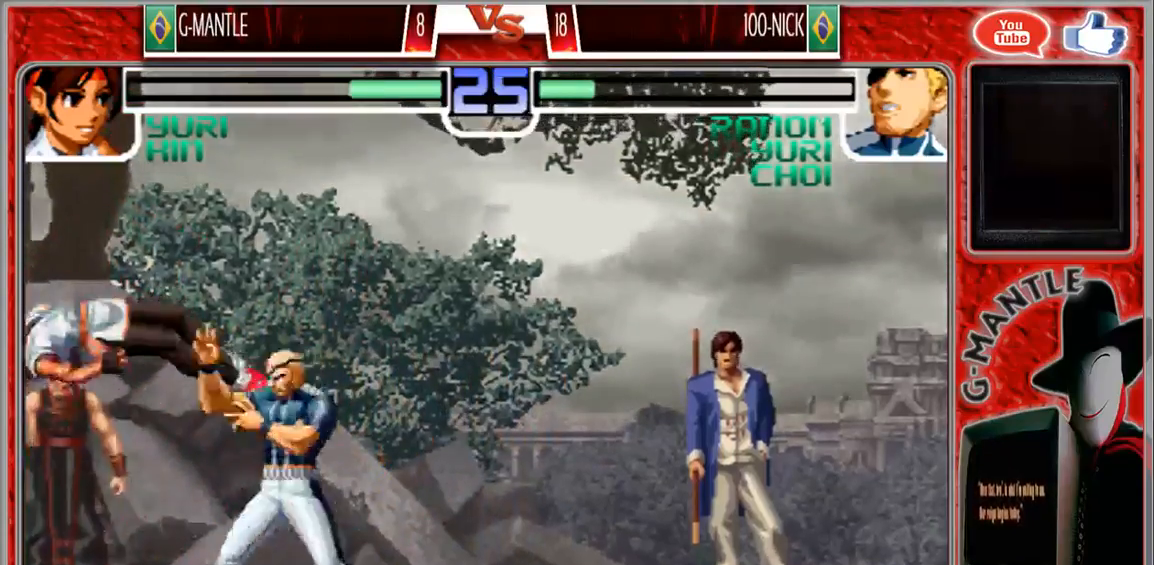
Gameplay with a controller (arcade stick); each line is a JSON object with the inputs held at the frame after it. "events" lists button and stick changes between this image and that frame as [ms after this image, input, new state], when the widget could be followed in between. Not read: A L3 R3 other_buttons.
{"buttons": [], "left_stick": "down", "events": [[367, "left_stick", "right"], [433, "left_stick", "down"]]}
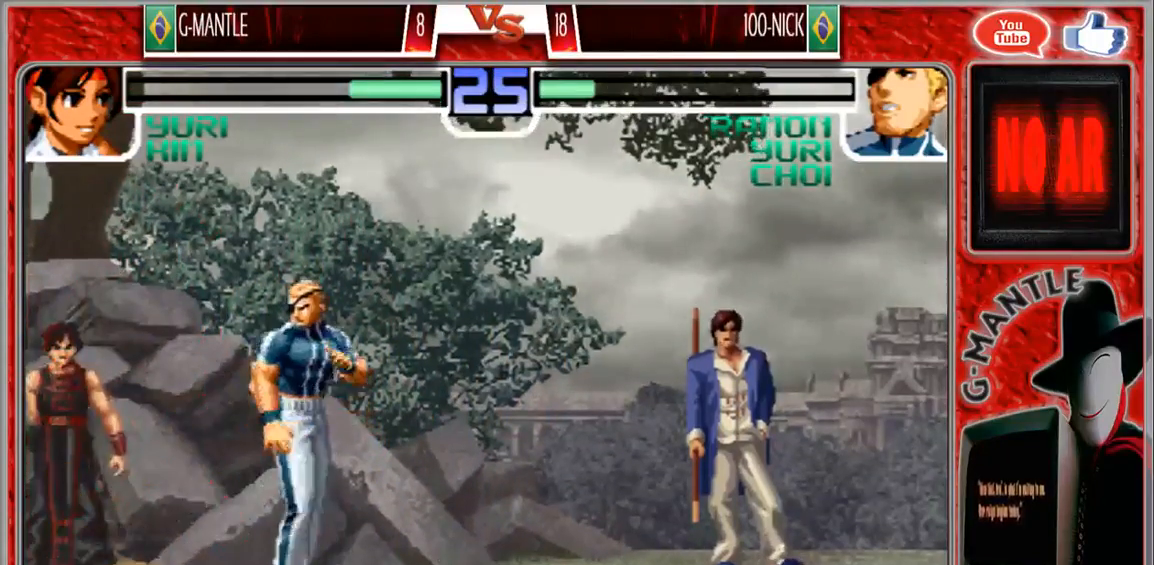
{"buttons": [], "left_stick": "down-left", "events": [[50, "left_stick", "right"], [167, "left_stick", "center"], [317, "left_stick", "down-left"]]}
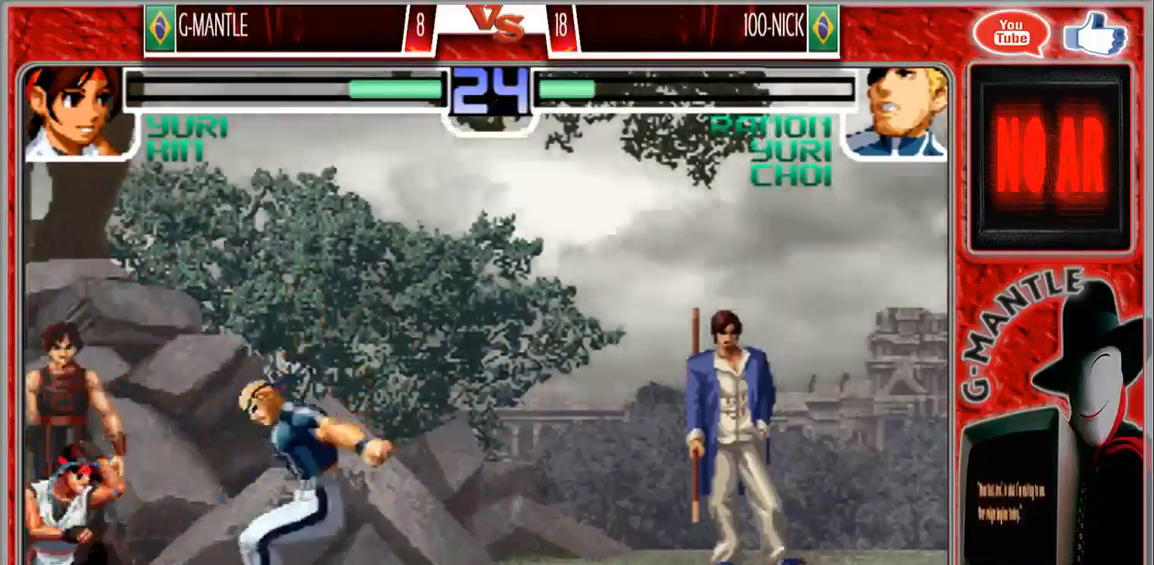
{"buttons": [], "left_stick": "down-left", "events": []}
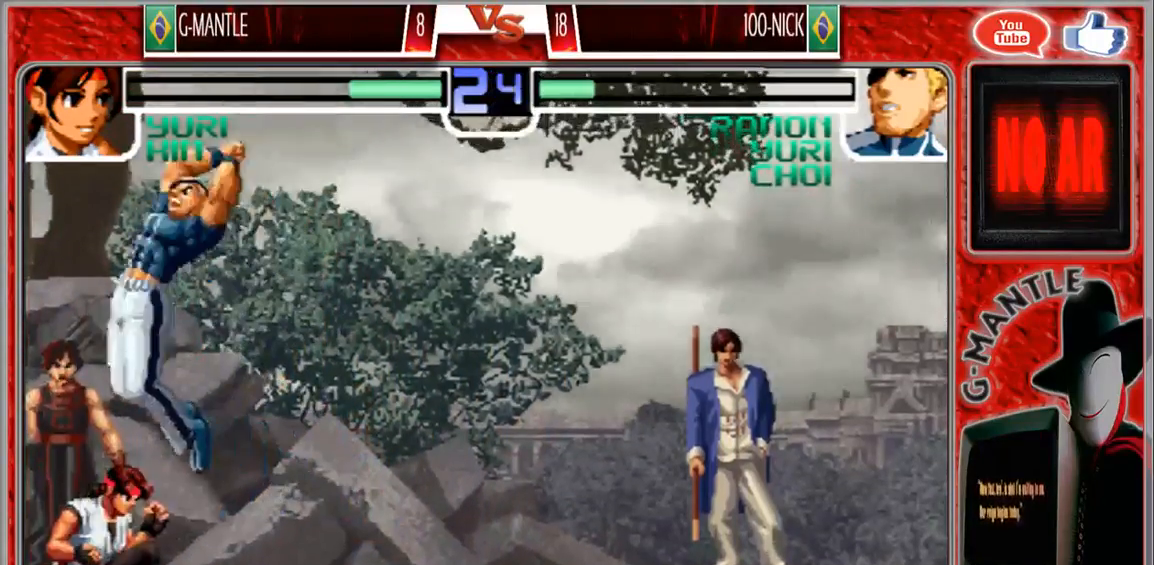
{"buttons": [], "left_stick": "down-left", "events": [[117, "left_stick", "left"], [300, "left_stick", "down-left"]]}
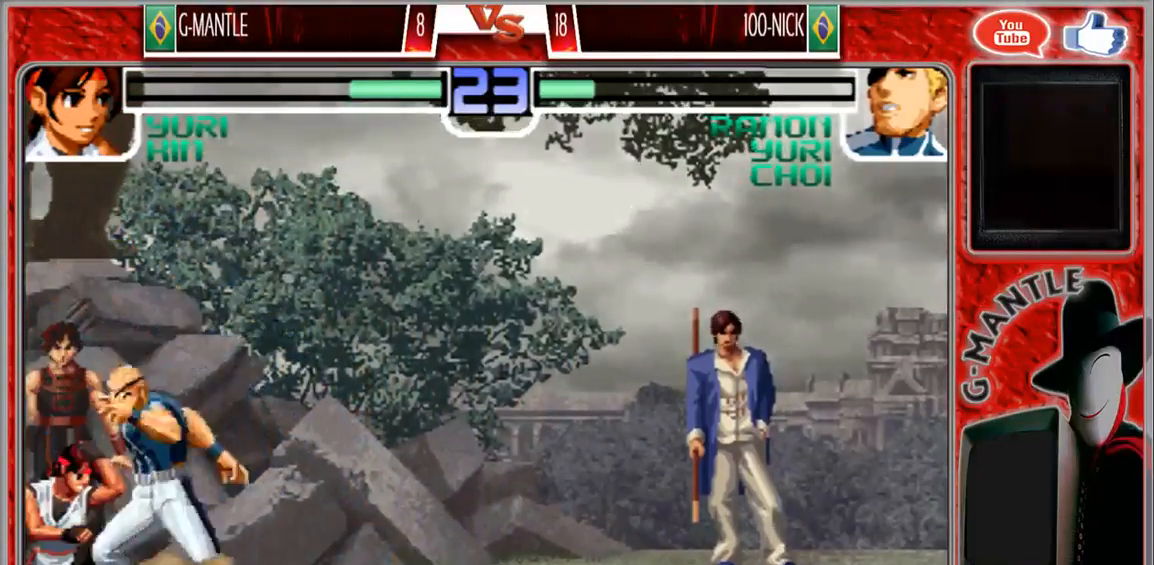
{"buttons": [], "left_stick": "down-left", "events": []}
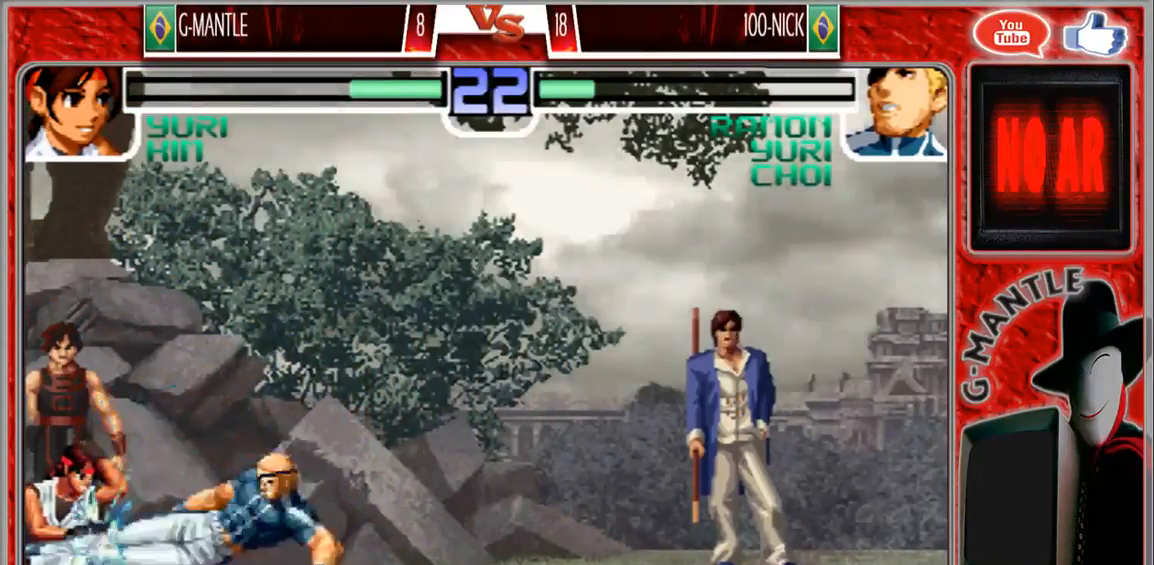
{"buttons": [], "left_stick": "down", "events": [[283, "left_stick", "right"], [367, "left_stick", "down"]]}
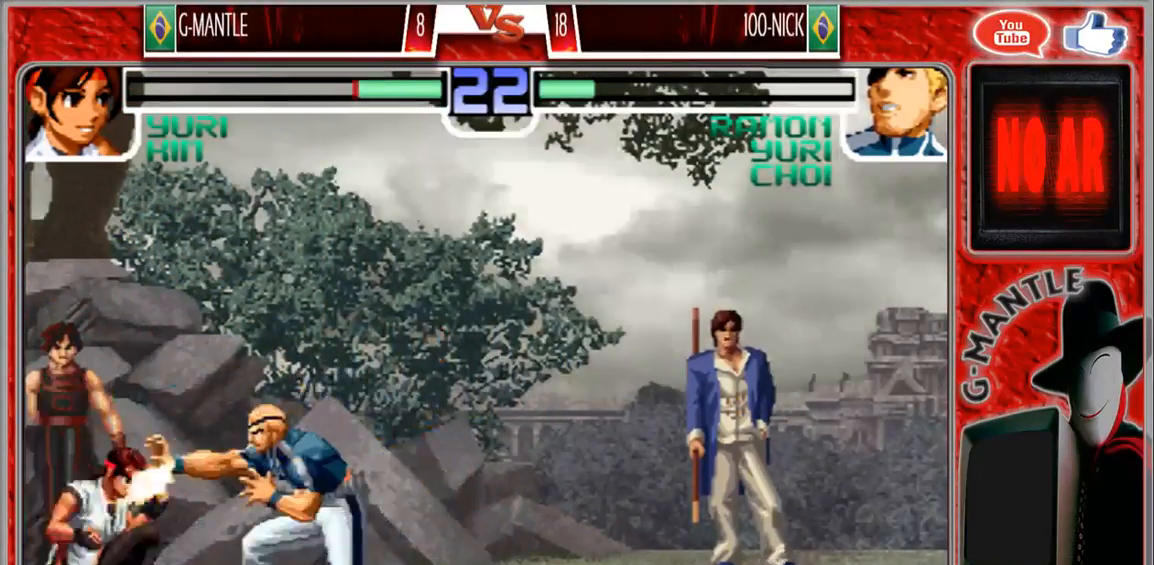
{"buttons": [], "left_stick": "down-left", "events": [[17, "left_stick", "right"], [133, "left_stick", "center"], [417, "left_stick", "down-left"]]}
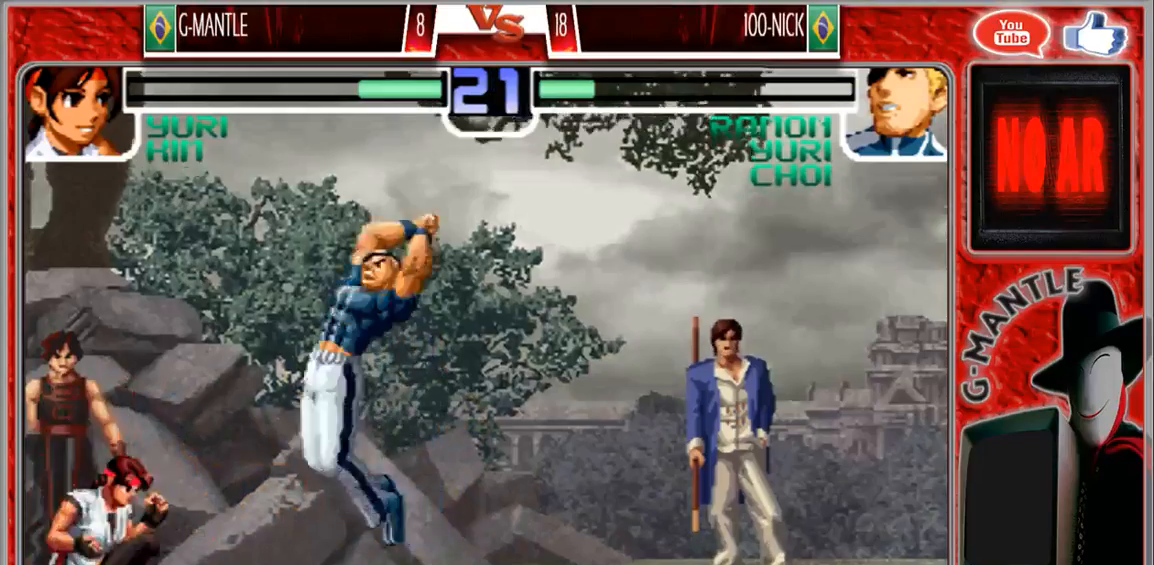
{"buttons": [], "left_stick": "up-left", "events": [[267, "left_stick", "up-left"]]}
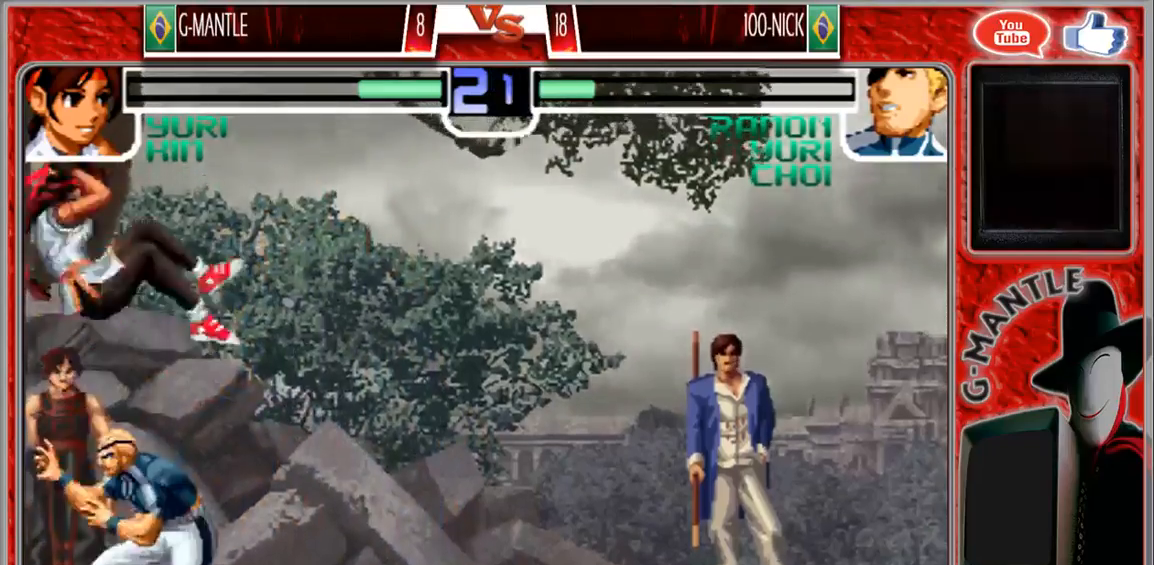
{"buttons": [], "left_stick": "down-left", "events": [[267, "left_stick", "center"], [383, "left_stick", "down-left"]]}
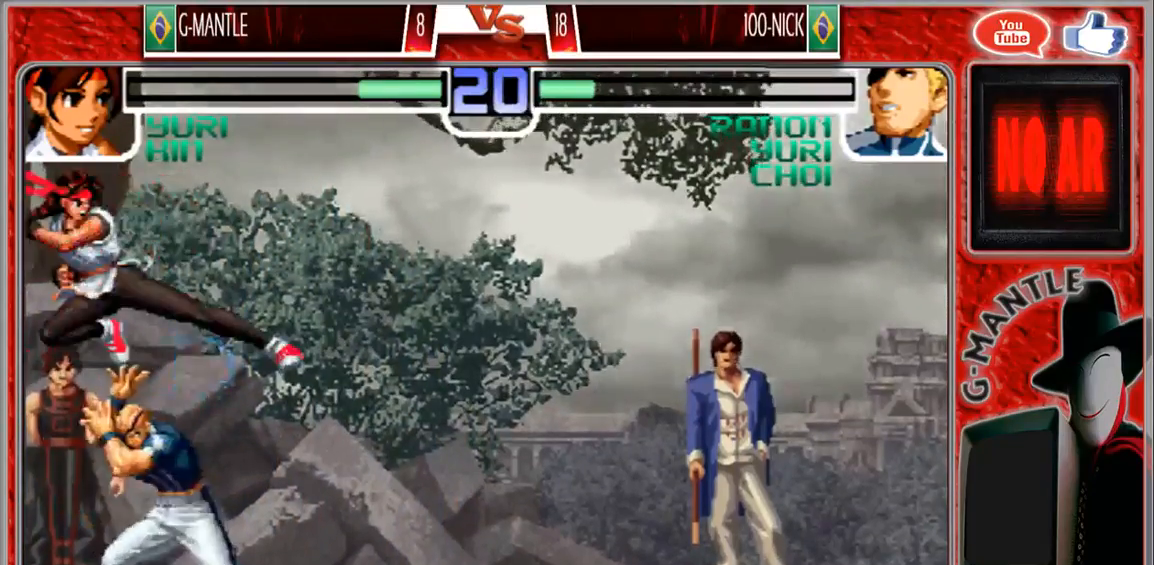
{"buttons": [], "left_stick": "down-left", "events": []}
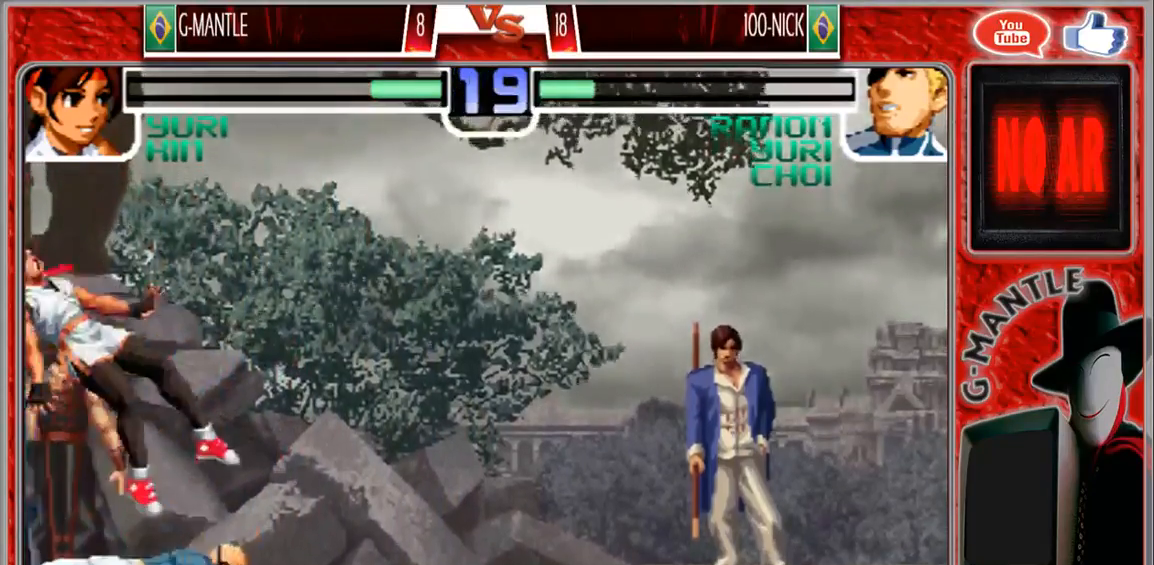
{"buttons": [], "left_stick": "center"}
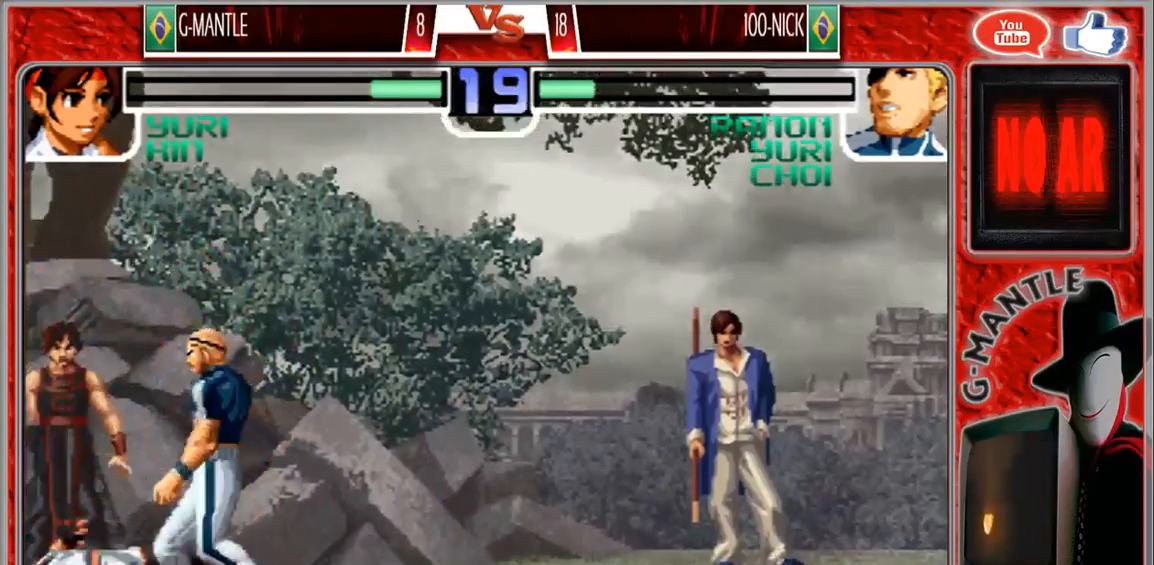
{"buttons": [], "left_stick": "down-left", "events": [[383, "left_stick", "down-left"]]}
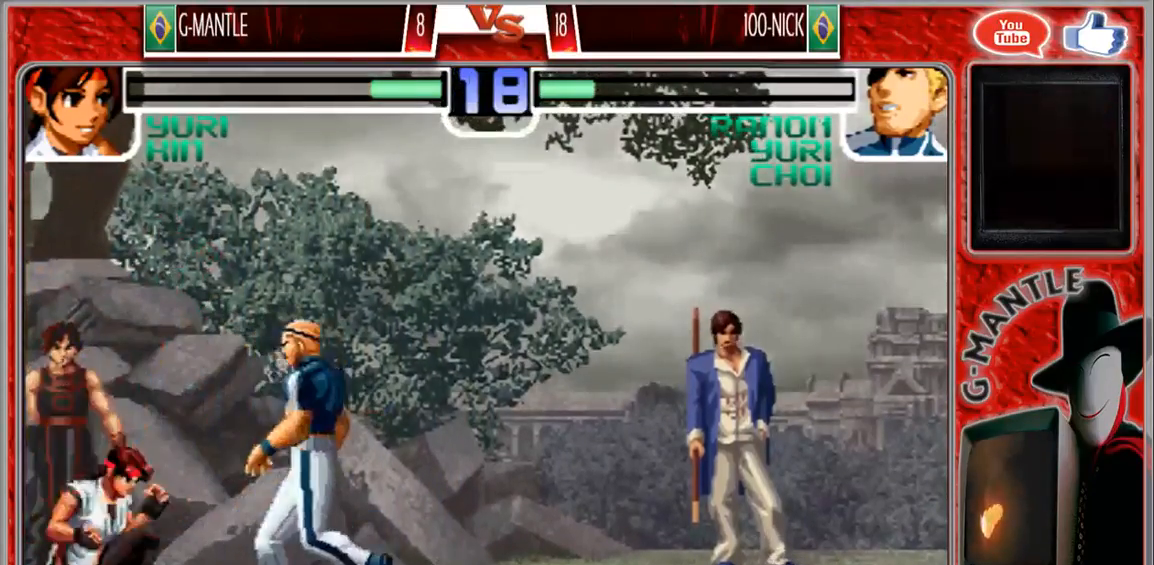
{"buttons": [], "left_stick": "down-left", "events": [[333, "left_stick", "right"], [467, "left_stick", "down-left"]]}
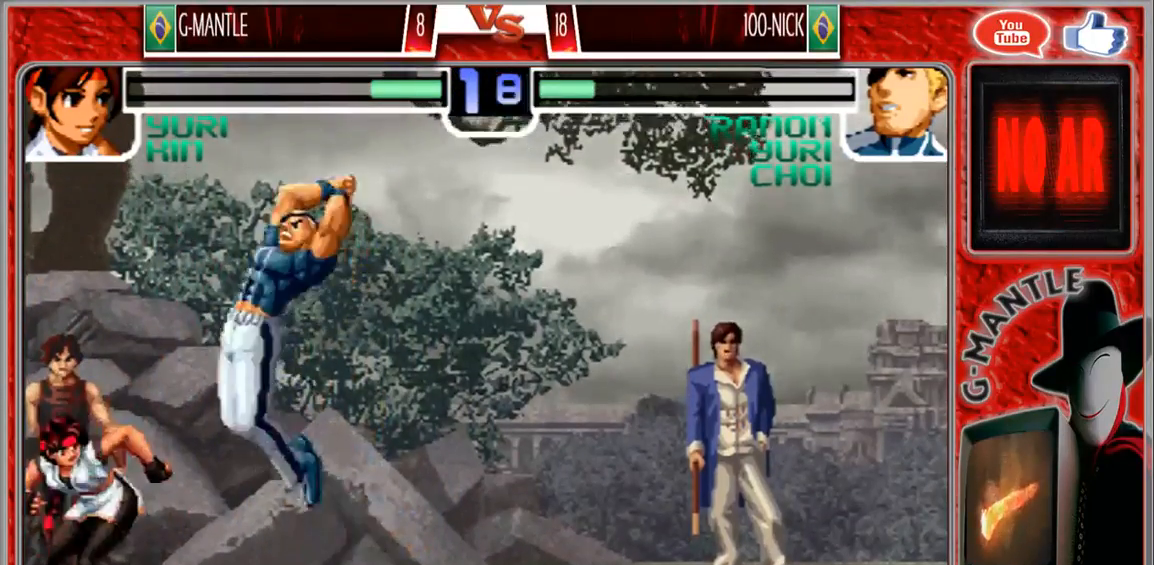
{"buttons": [], "left_stick": "down", "events": [[267, "left_stick", "left"], [400, "left_stick", "right"], [500, "left_stick", "down"]]}
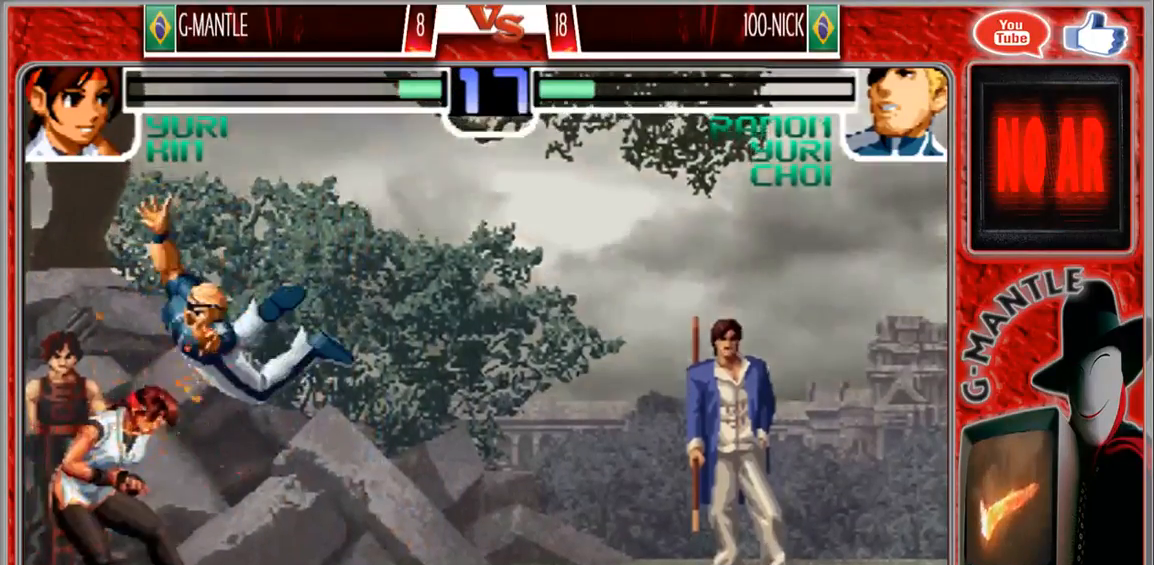
{"buttons": [], "left_stick": "down-left", "events": [[33, "left_stick", "down-left"]]}
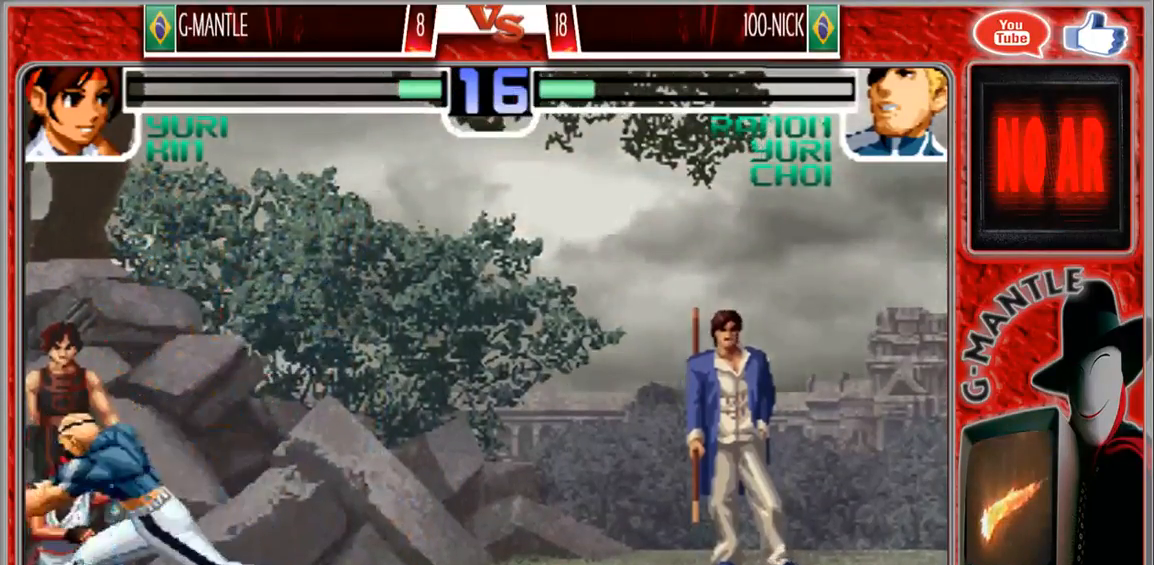
{"buttons": [], "left_stick": "right", "events": [[500, "left_stick", "right"]]}
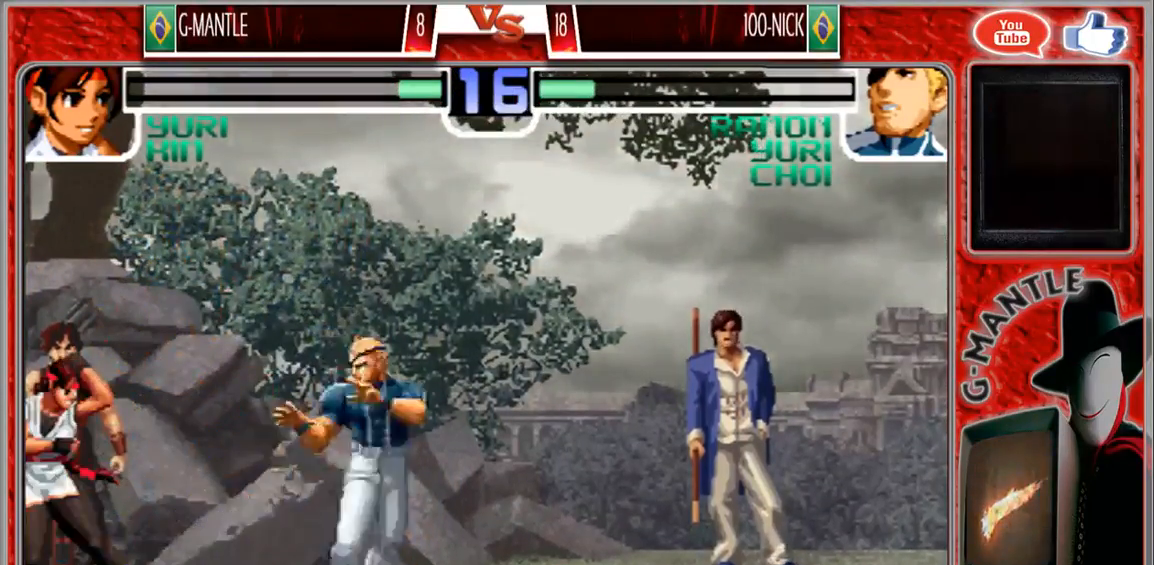
{"buttons": [], "left_stick": "right", "events": [[100, "left_stick", "center"], [200, "left_stick", "right"]]}
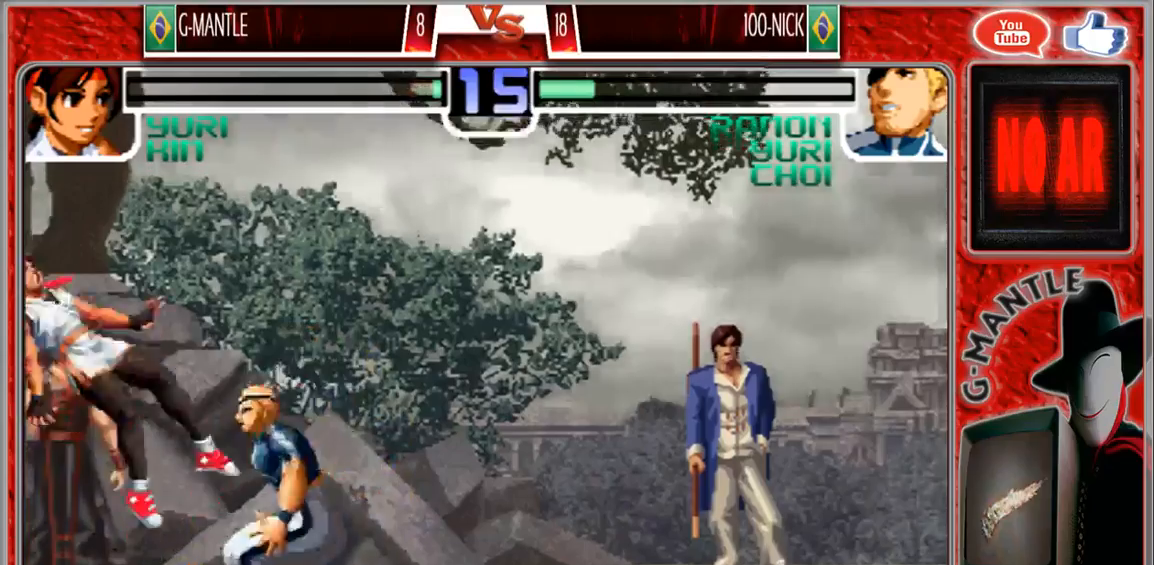
{"buttons": [], "left_stick": "right", "events": [[117, "left_stick", "center"], [450, "left_stick", "right"]]}
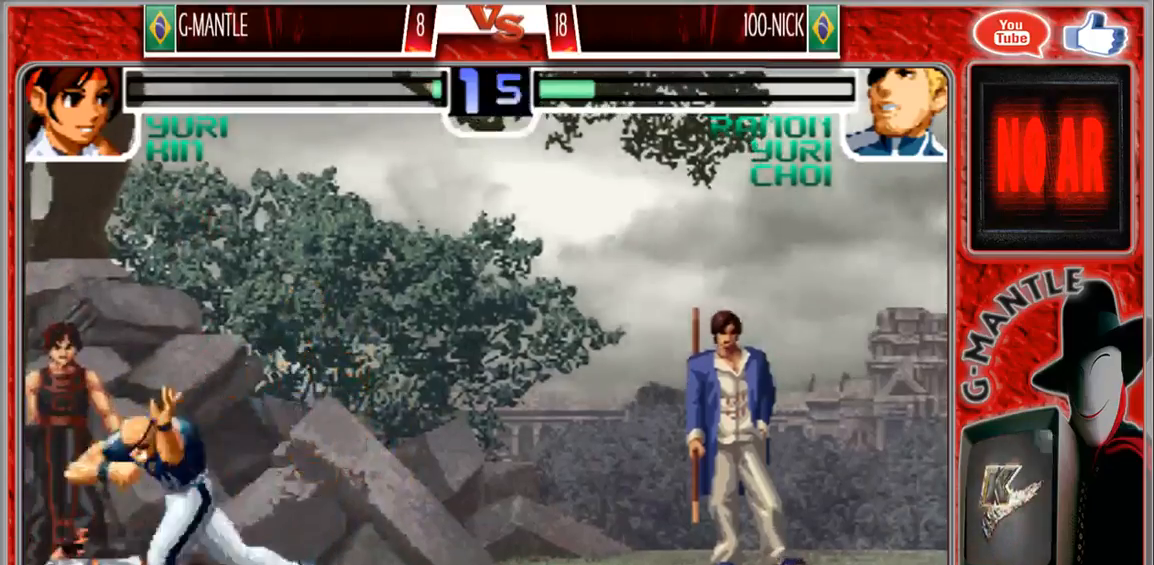
{"buttons": [], "left_stick": "down-left", "events": [[50, "left_stick", "down"], [200, "left_stick", "center"], [433, "left_stick", "down-left"]]}
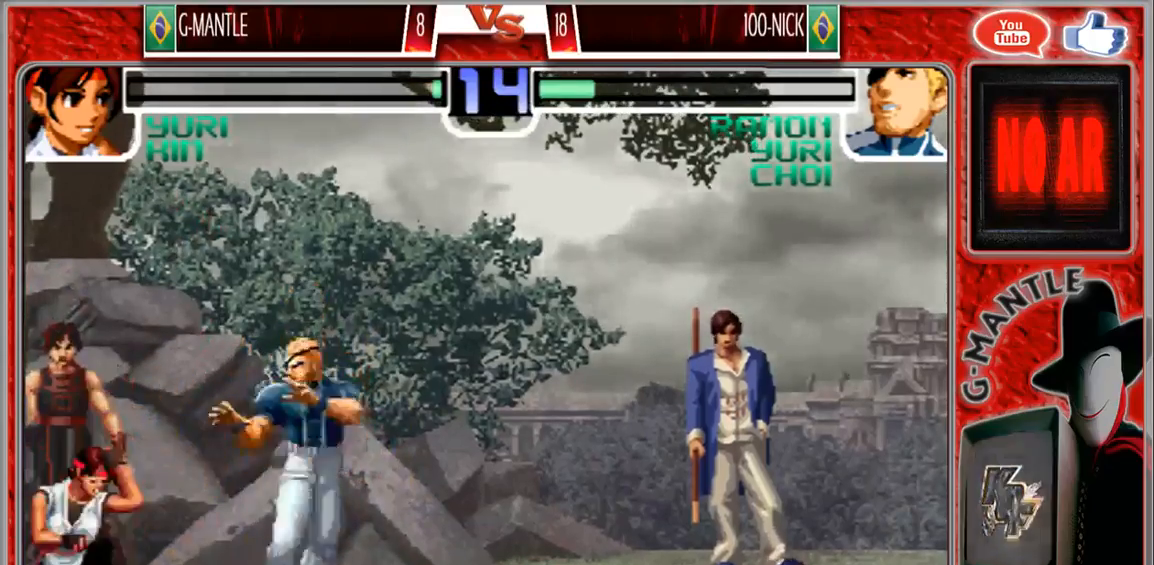
{"buttons": [], "left_stick": "down-left", "events": [[267, "left_stick", "right"], [417, "left_stick", "down-left"]]}
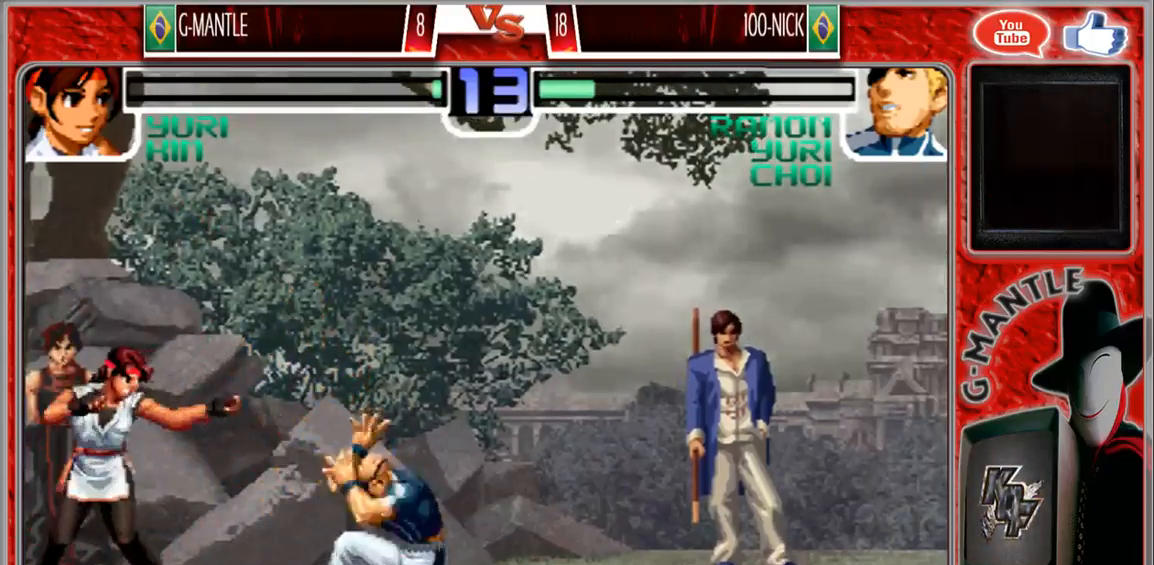
{"buttons": [], "left_stick": "down-left", "events": []}
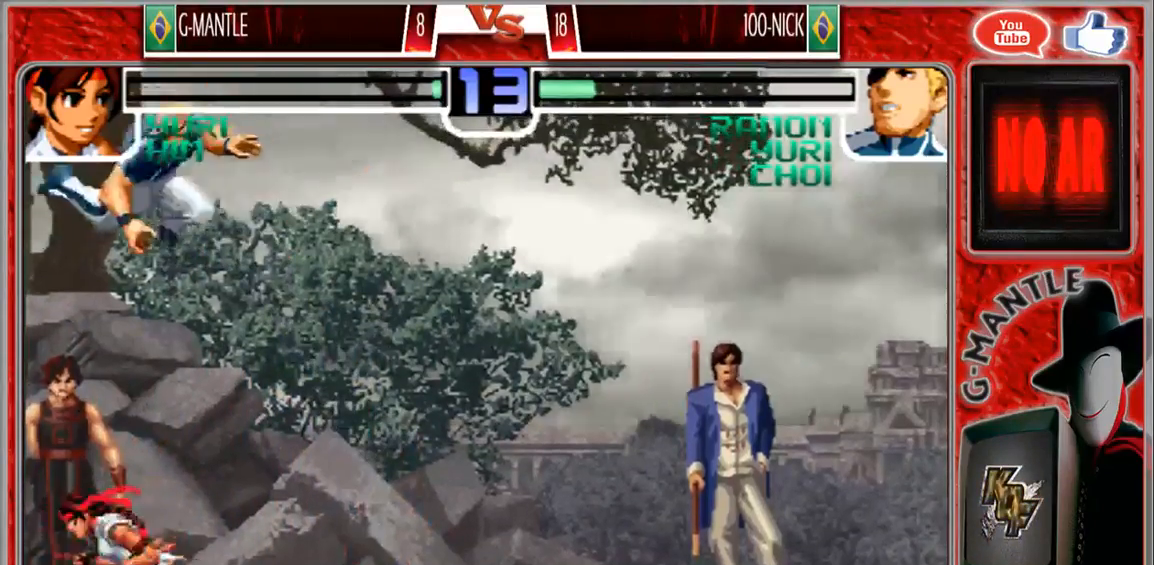
{"buttons": [], "left_stick": "up-left"}
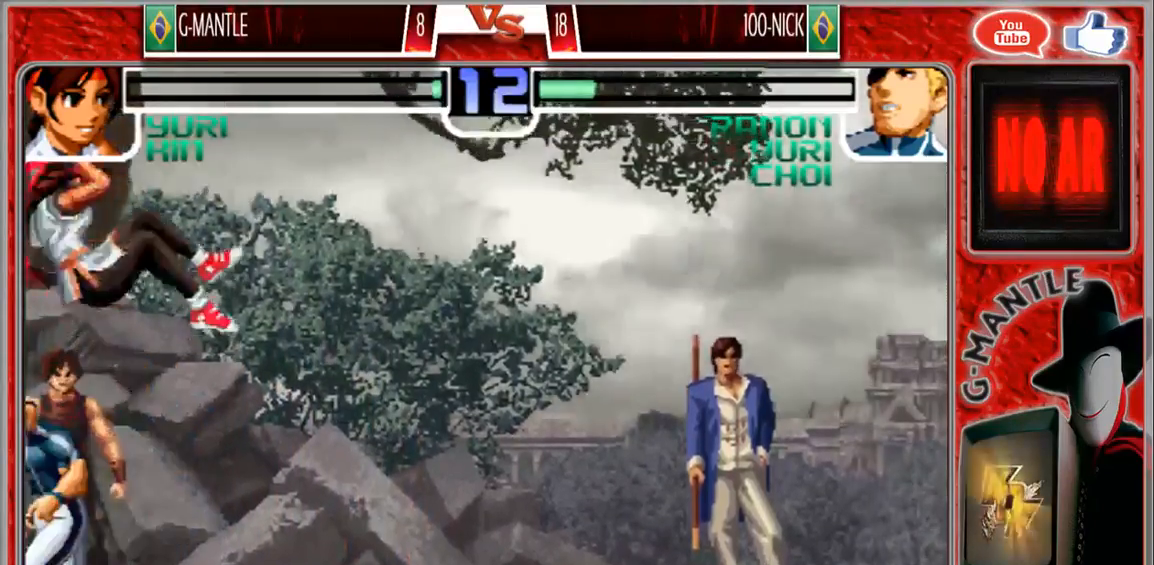
{"buttons": [], "left_stick": "center", "events": [[33, "left_stick", "center"]]}
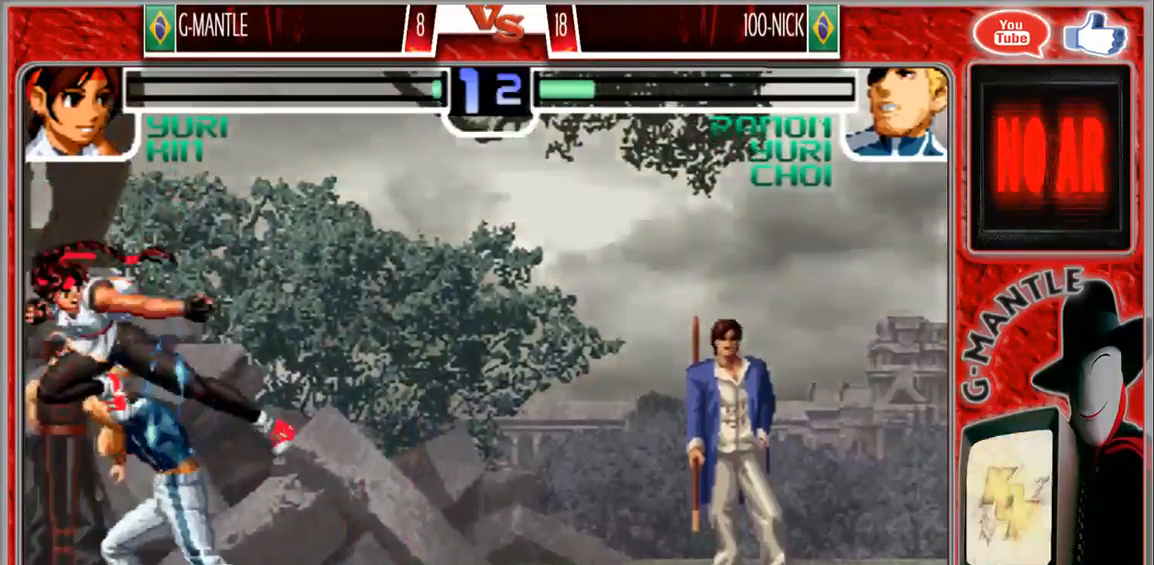
{"buttons": [], "left_stick": "down-right", "events": [[217, "left_stick", "down"], [350, "left_stick", "down-right"]]}
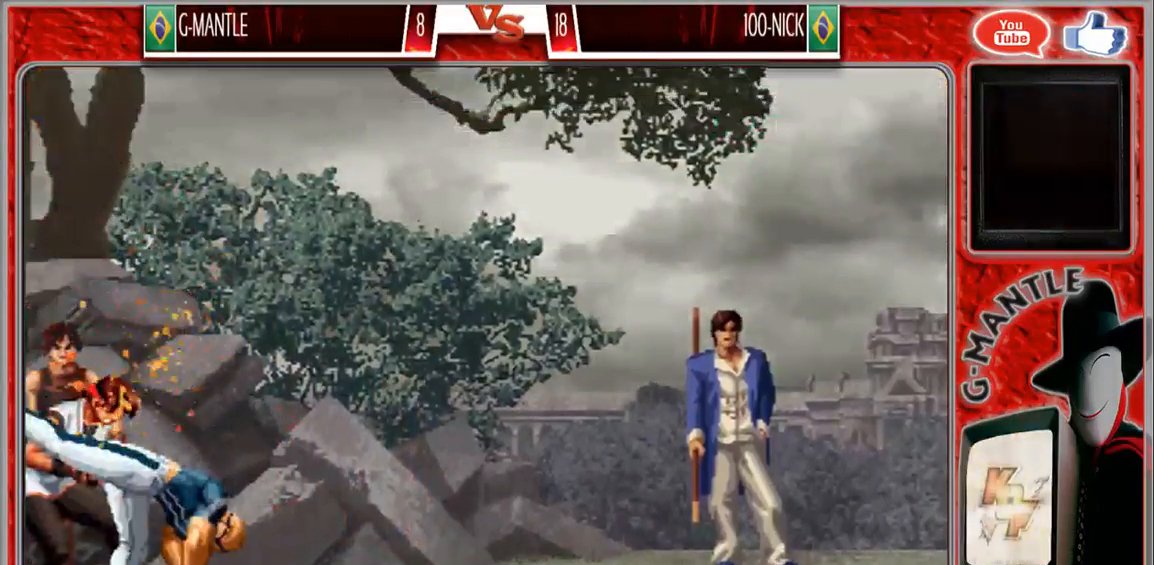
{"buttons": [], "left_stick": "center", "events": [[17, "left_stick", "center"]]}